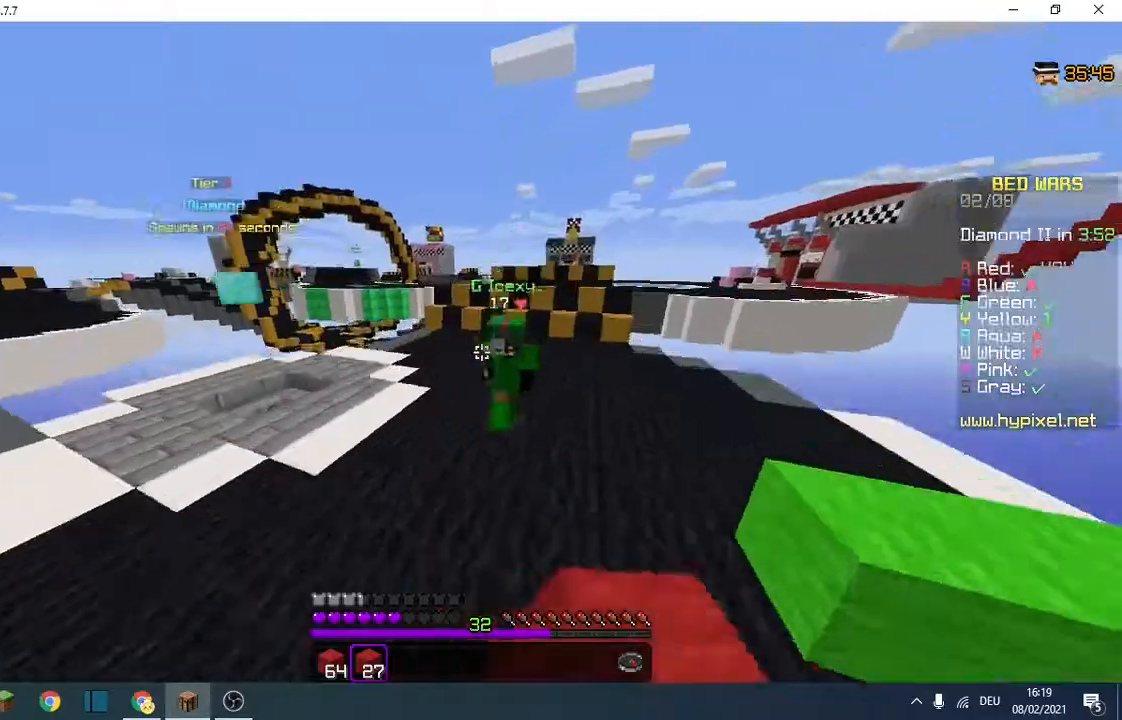
Gameplay with keyboard; each line is a JSON object with the keys held at the frame after it. "events" lists presses ("down") and releases ("up") of "a", "d", "s" and "w" between this image and that frame as [ms after this image, input, new state], when the widget could be followed in between. No other keys are recorded. Mouse input is not recorded.
{"keys": ["d", "w"], "events": []}
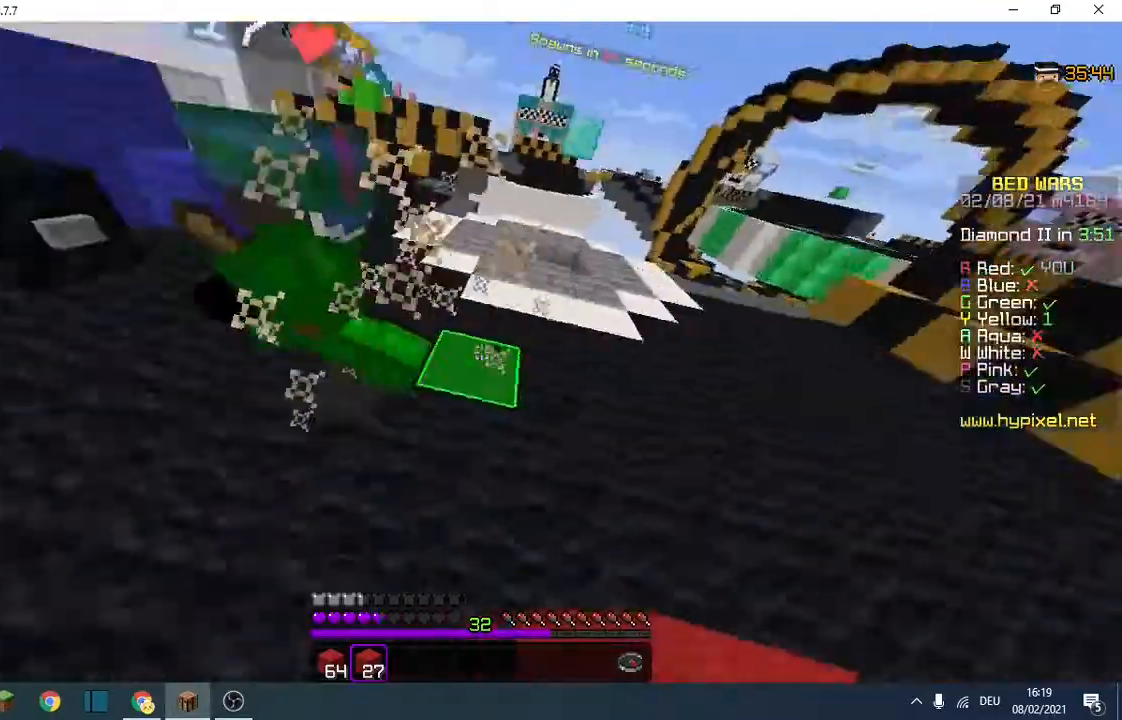
{"keys": ["a", "w"], "events": [[200, "a", "down"], [267, "d", "up"]]}
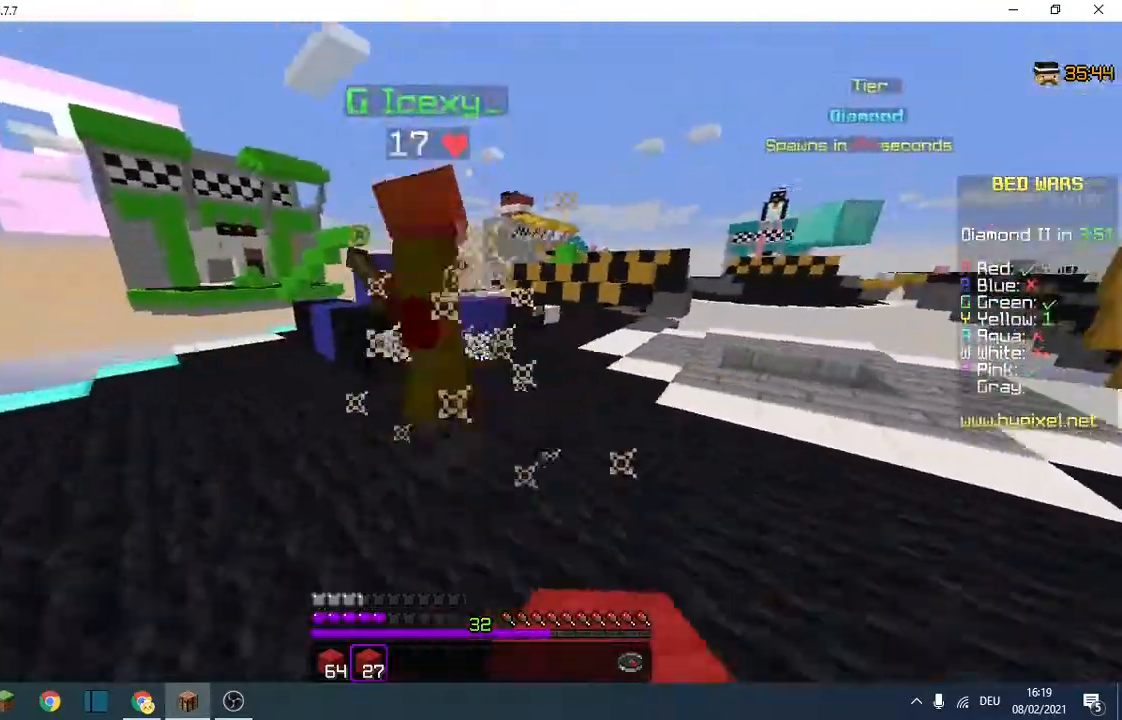
{"keys": ["a", "w"], "events": []}
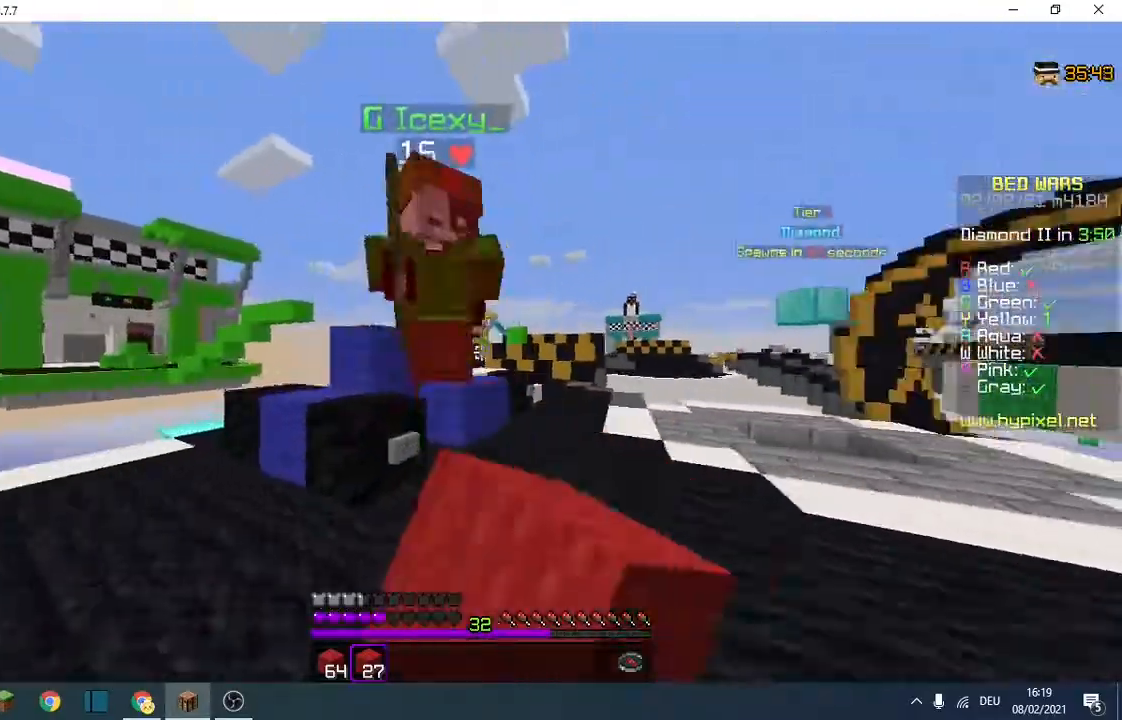
{"keys": ["a", "w"], "events": []}
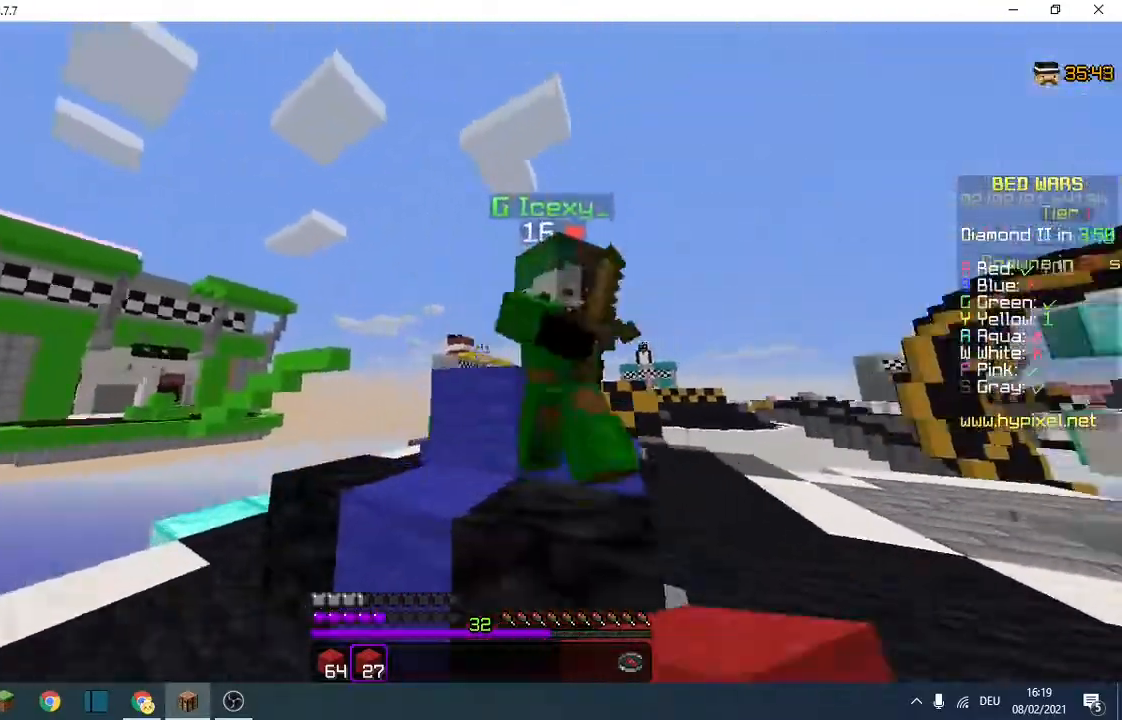
{"keys": ["d"], "events": [[100, "d", "down"], [133, "a", "up"], [167, "w", "up"], [267, "s", "down"], [467, "s", "up"]]}
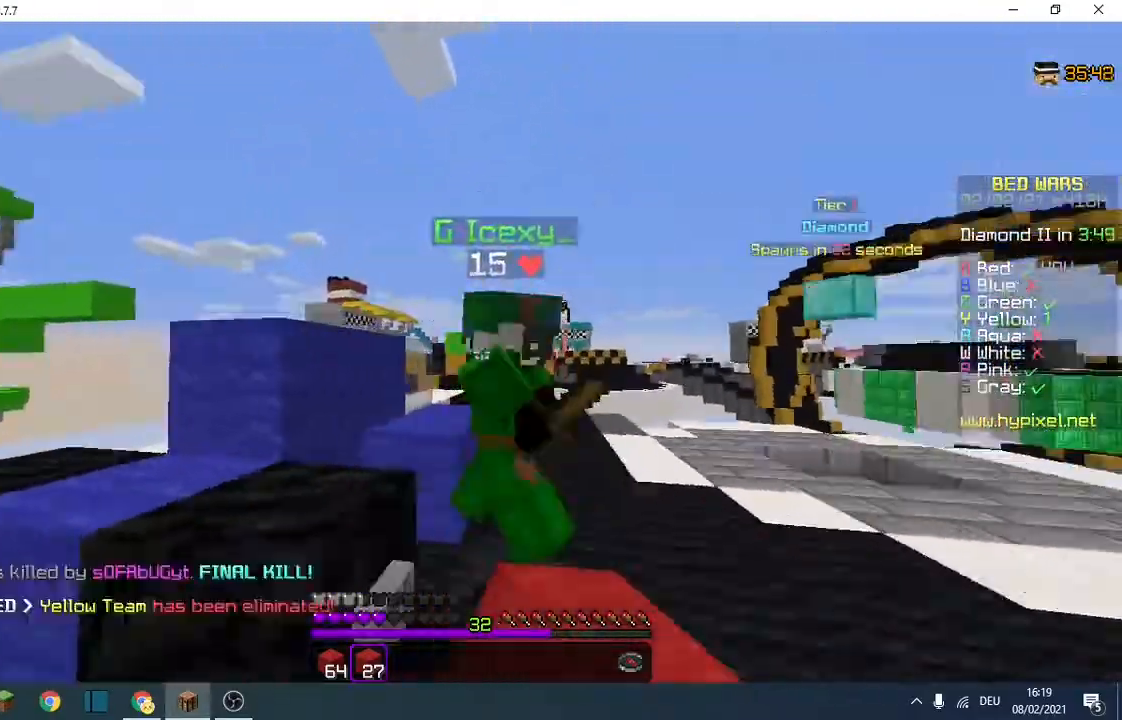
{"keys": ["d", "w"], "events": [[133, "w", "down"]]}
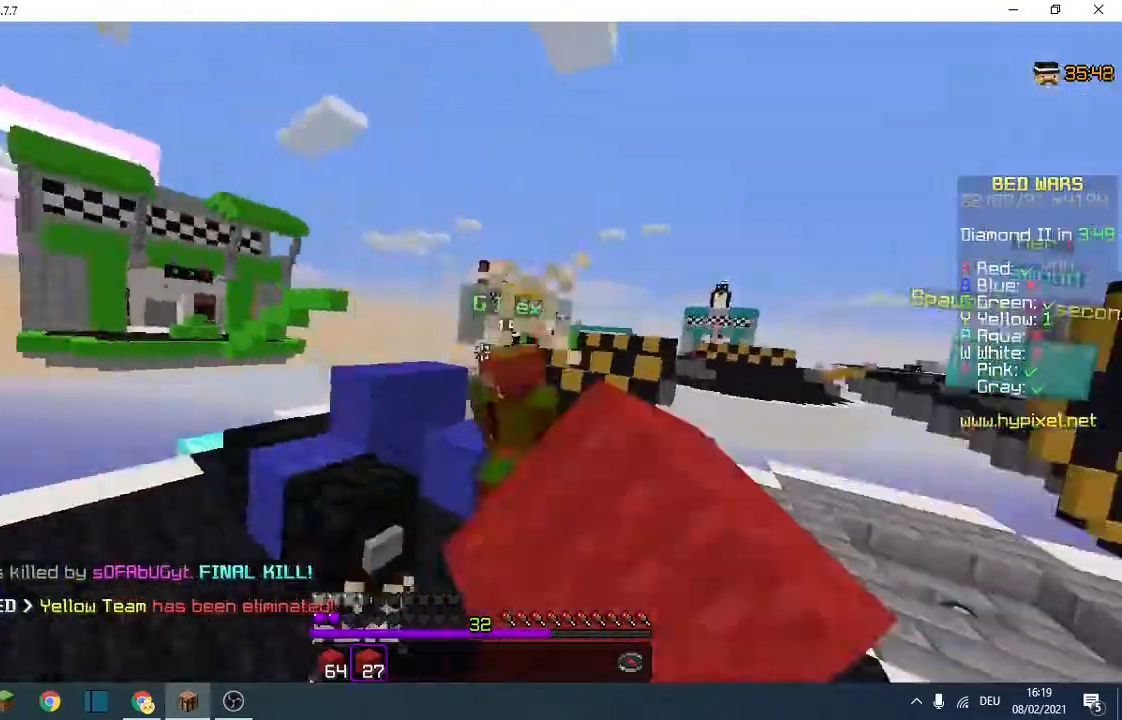
{"keys": ["d", "w"], "events": [[67, "w", "up"], [167, "s", "down"], [300, "s", "up"], [367, "w", "down"]]}
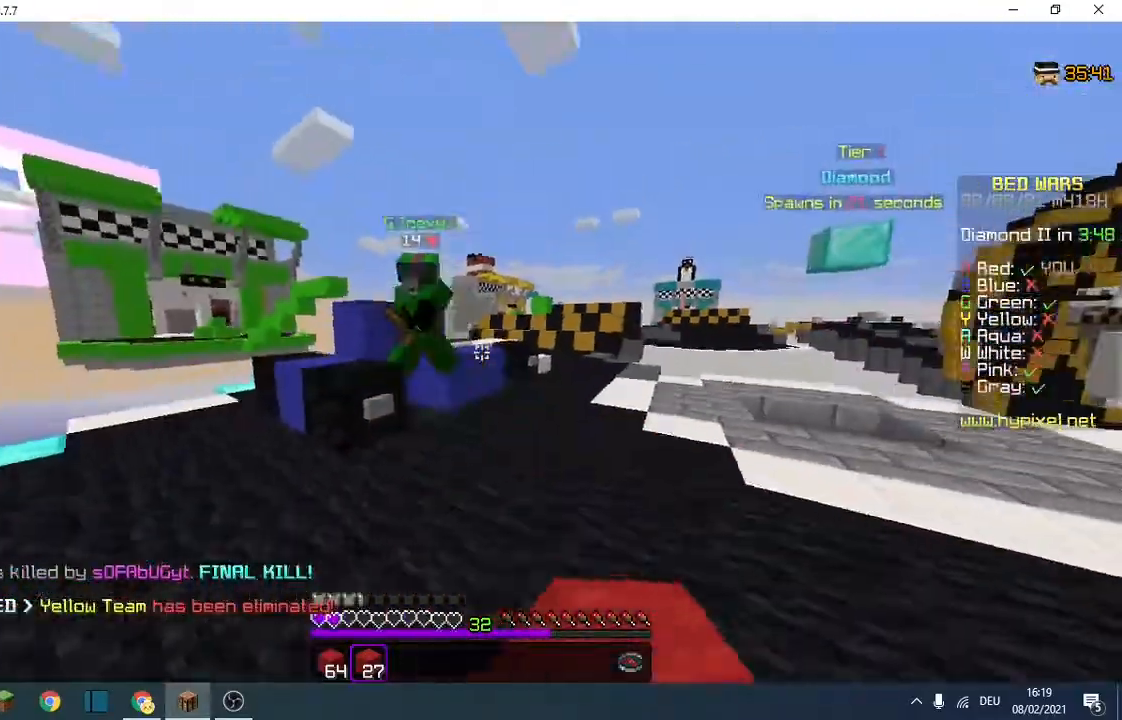
{"keys": ["a", "w"], "events": [[133, "a", "down"], [167, "d", "up"]]}
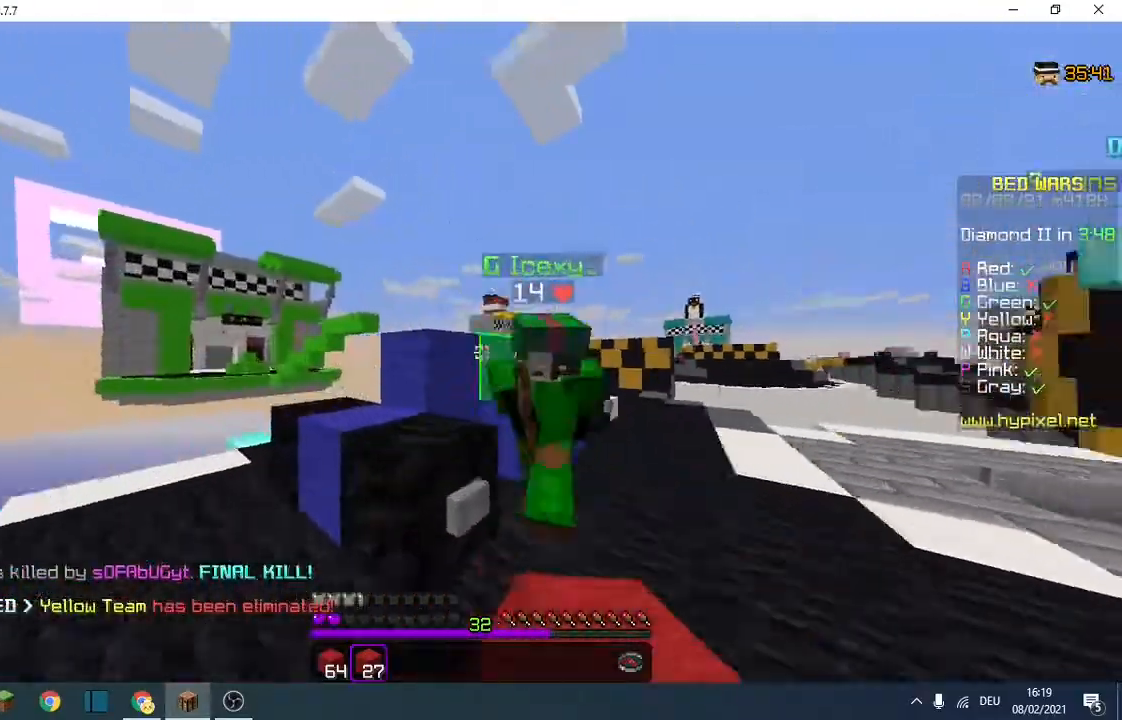
{"keys": ["d", "w"], "events": [[367, "d", "down"], [467, "a", "up"]]}
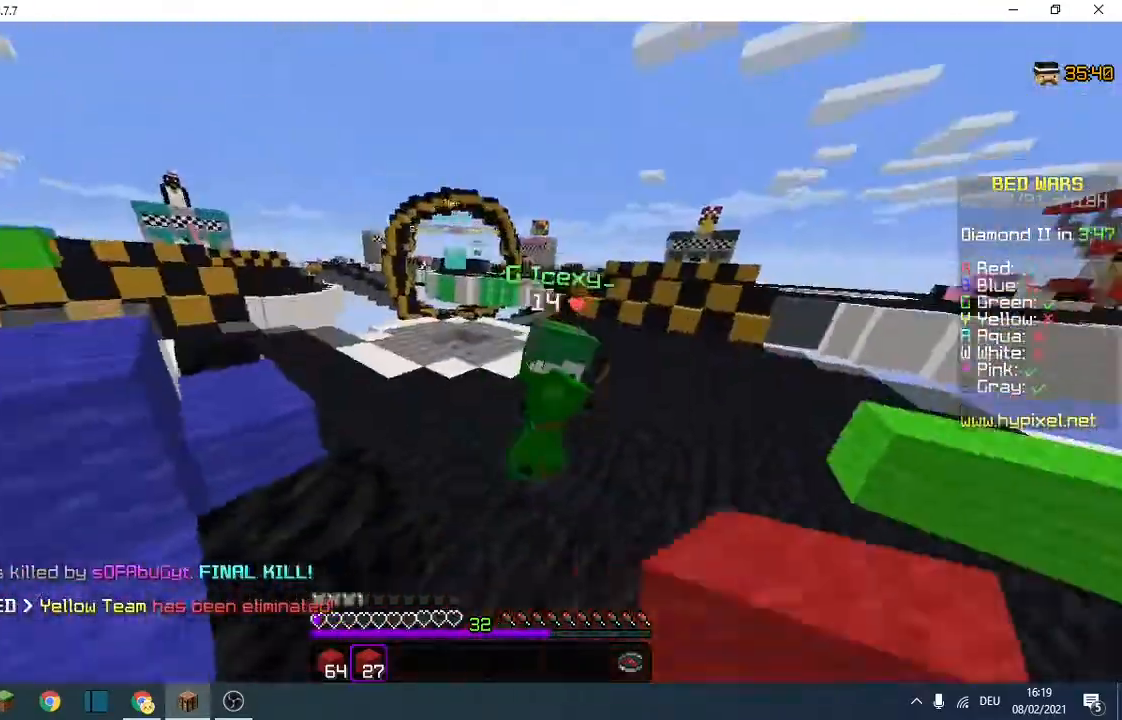
{"keys": ["d", "w"], "events": []}
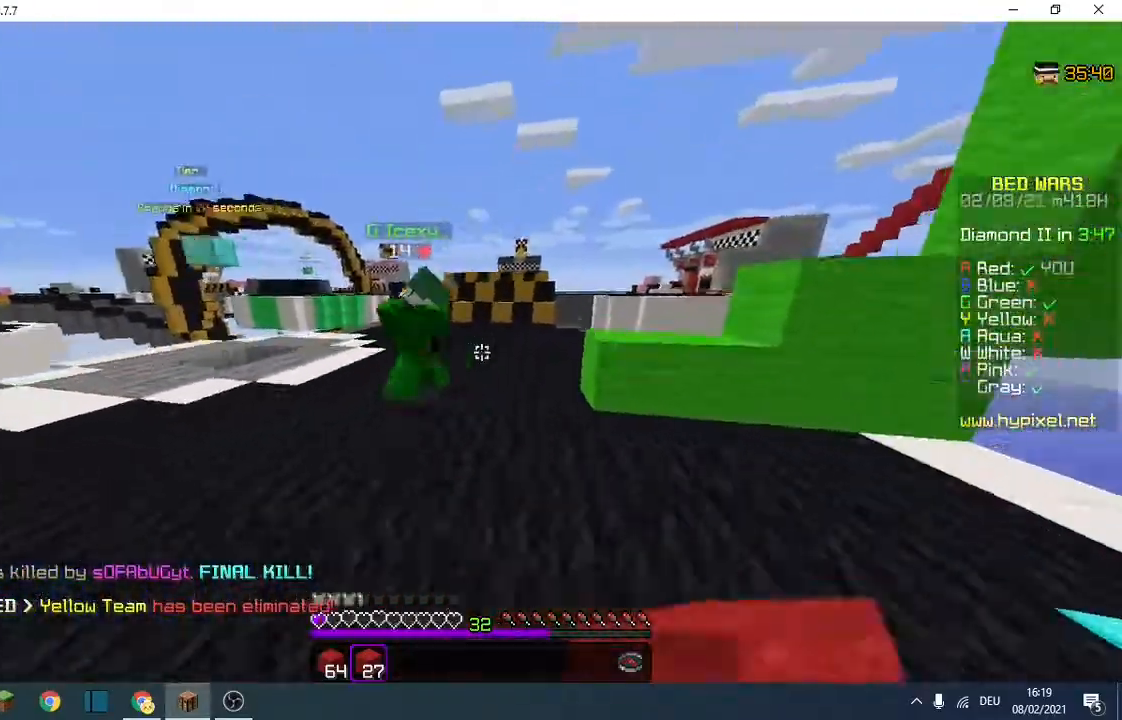
{"keys": ["d", "w"], "events": [[200, "a", "down"], [233, "d", "up"], [400, "d", "down"], [467, "a", "up"]]}
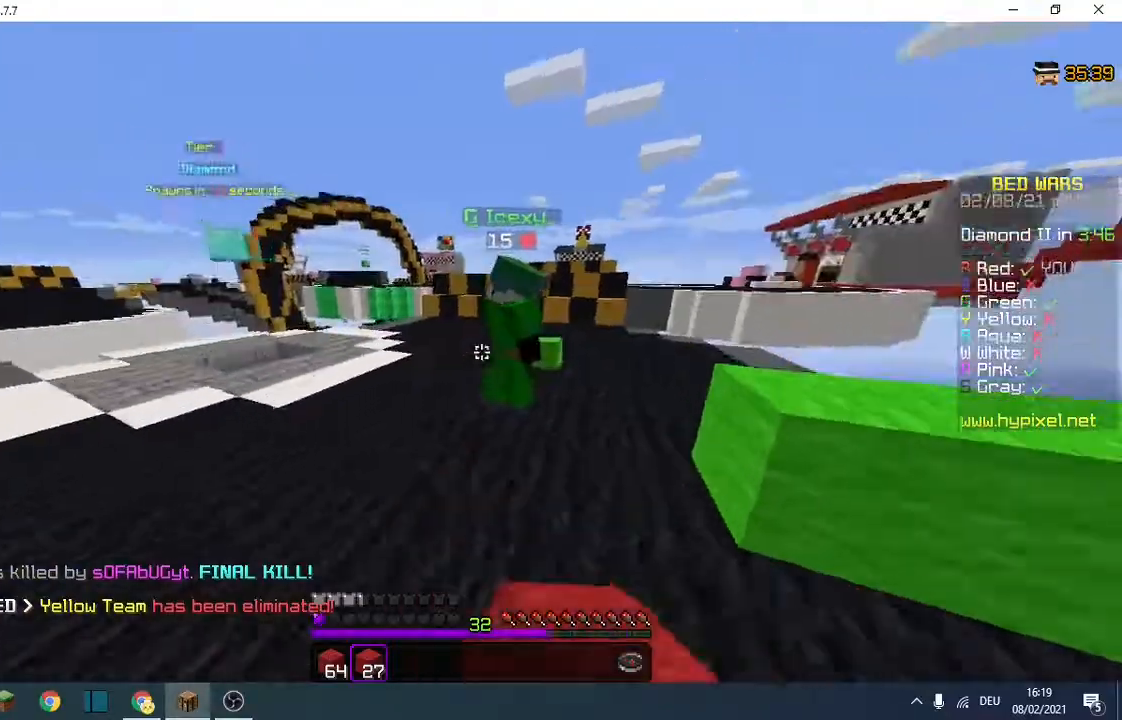
{"keys": ["d", "w"], "events": [[167, "a", "down"], [167, "w", "up"], [200, "d", "up"], [200, "w", "down"], [500, "a", "up"], [500, "d", "down"]]}
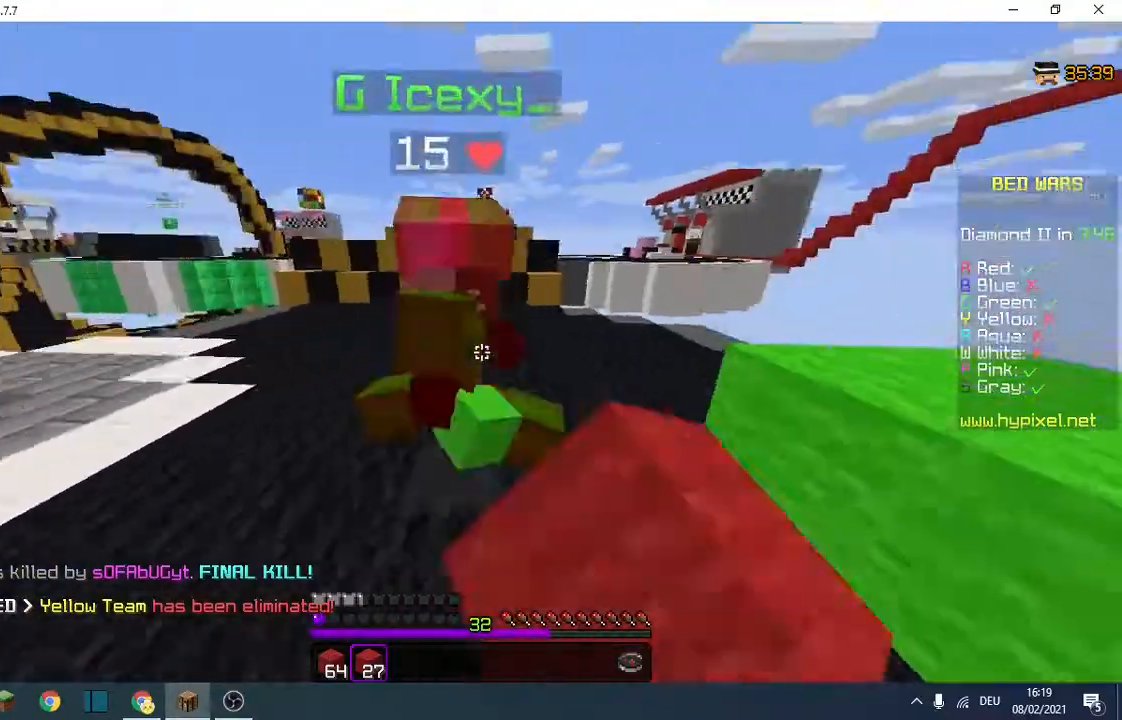
{"keys": ["s"], "events": [[100, "a", "down"], [200, "d", "up"], [400, "w", "up"], [467, "s", "down"], [500, "a", "up"]]}
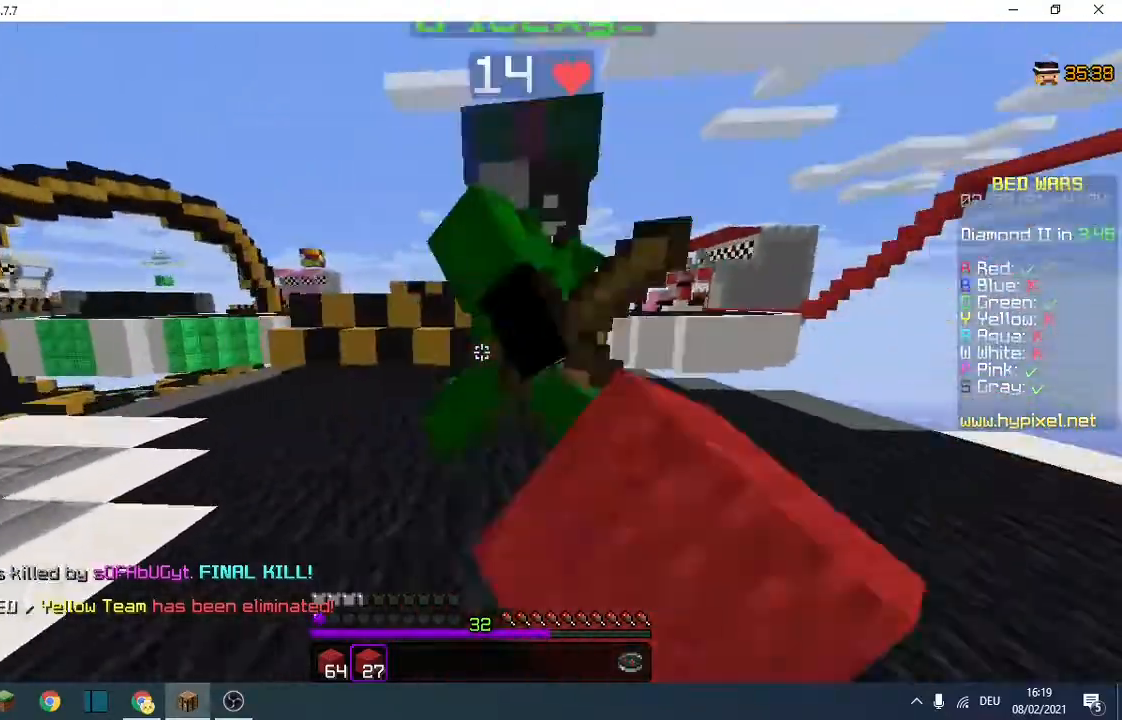
{"keys": ["s"], "events": [[67, "d", "down"], [400, "d", "up"]]}
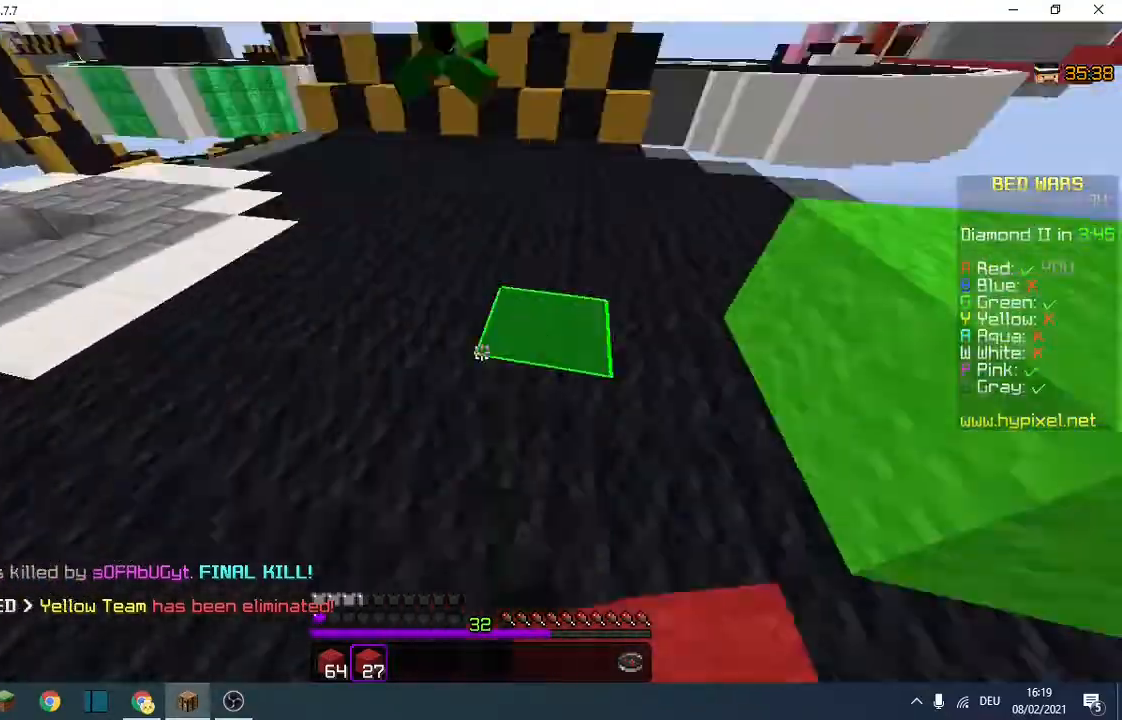
{"keys": ["a", "w"], "events": [[100, "s", "up"], [133, "w", "down"], [267, "a", "down"]]}
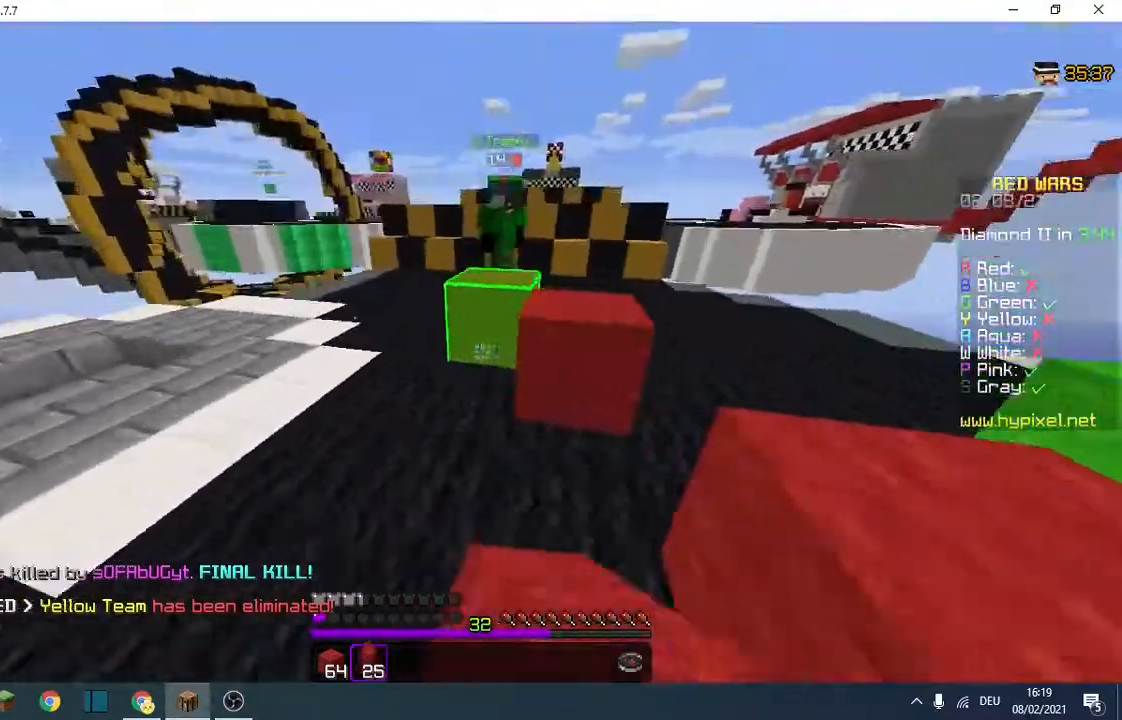
{"keys": ["a", "w"], "events": []}
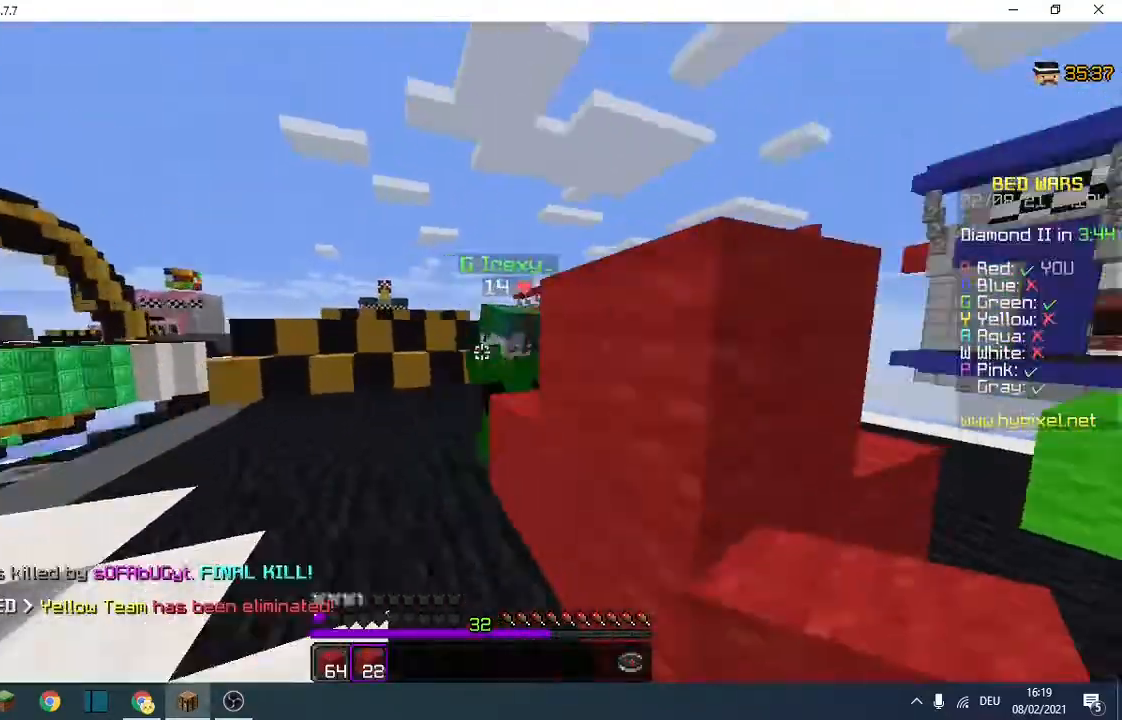
{"keys": ["a", "w"], "events": []}
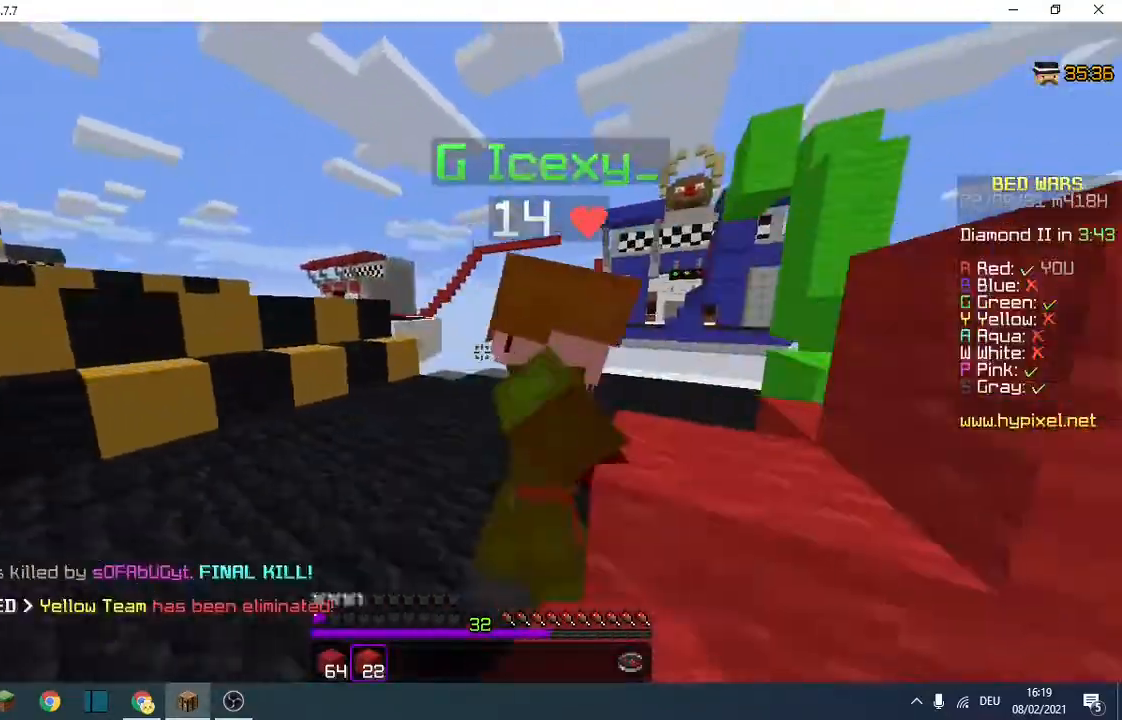
{"keys": ["a", "w"], "events": [[67, "w", "up"], [100, "s", "down"], [300, "s", "up"], [367, "w", "down"]]}
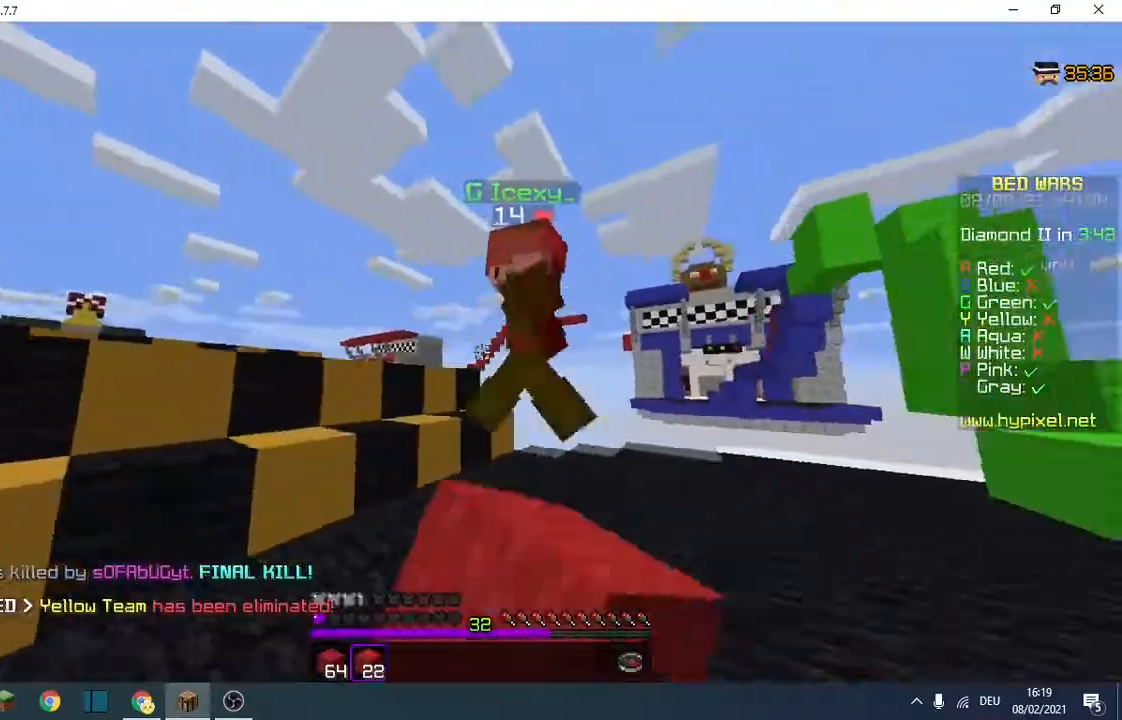
{"keys": ["a", "w"], "events": [[67, "d", "down"], [100, "a", "up"], [200, "a", "down"], [267, "d", "up"]]}
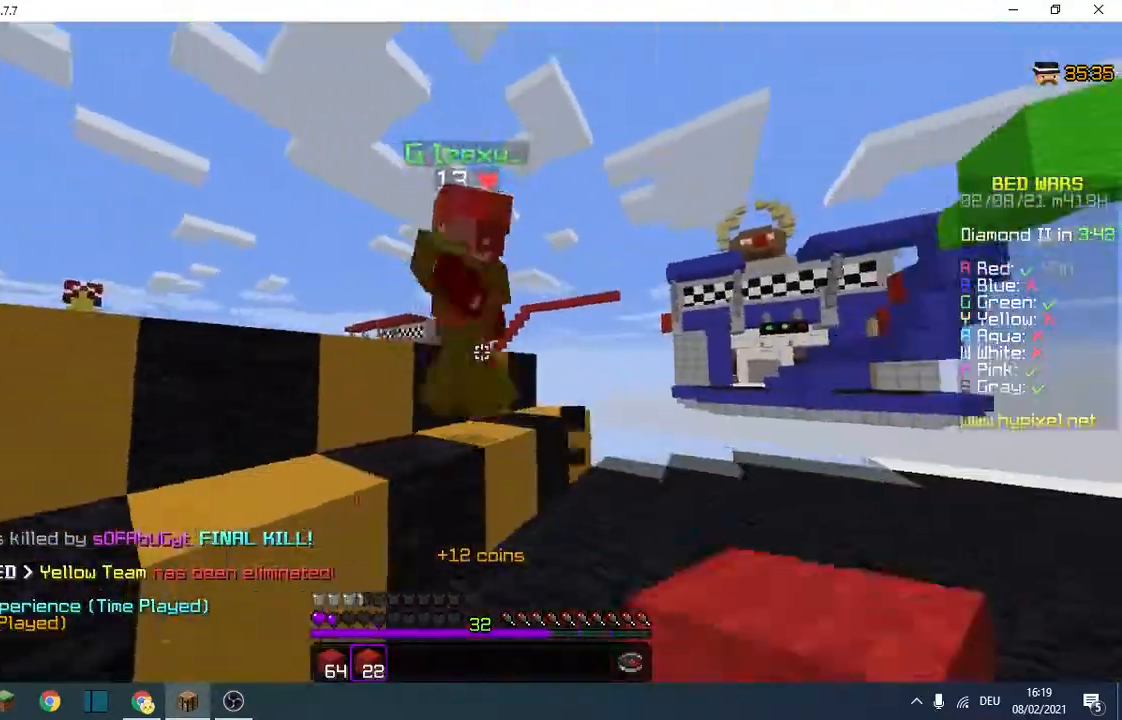
{"keys": ["w"], "events": [[100, "a", "up"], [100, "s", "down"], [100, "w", "up"], [300, "s", "up"], [333, "a", "down"], [333, "w", "down"], [500, "a", "up"]]}
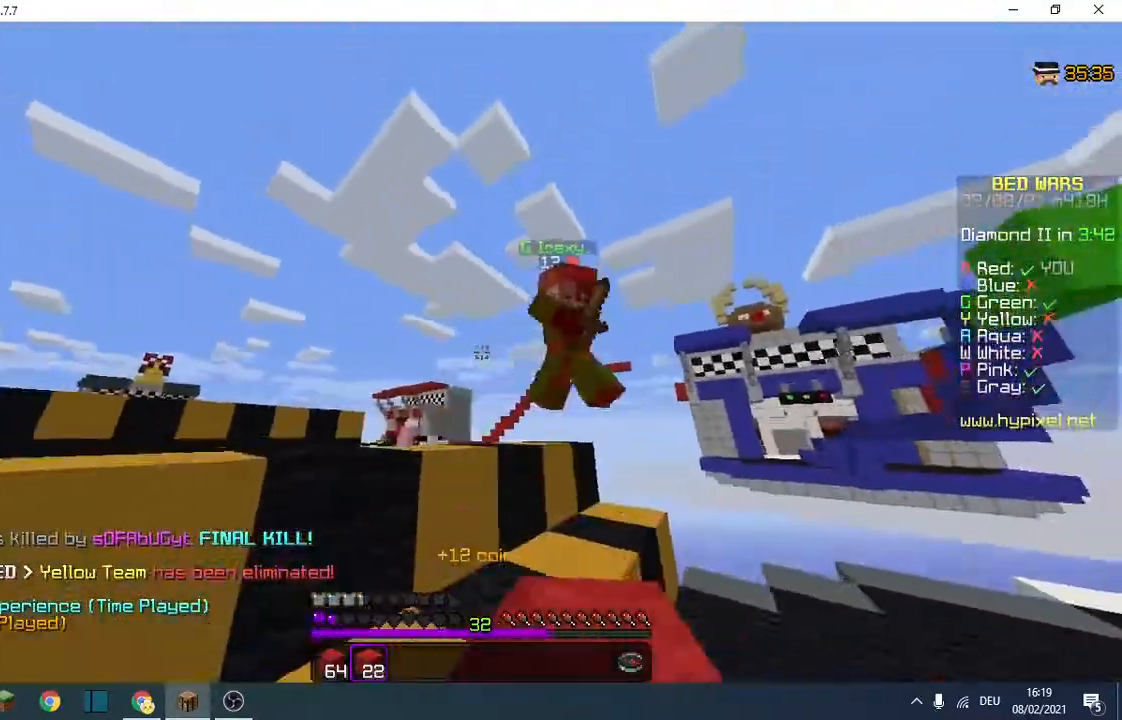
{"keys": ["a", "w"], "events": [[33, "d", "down"], [367, "a", "down"], [400, "d", "up"]]}
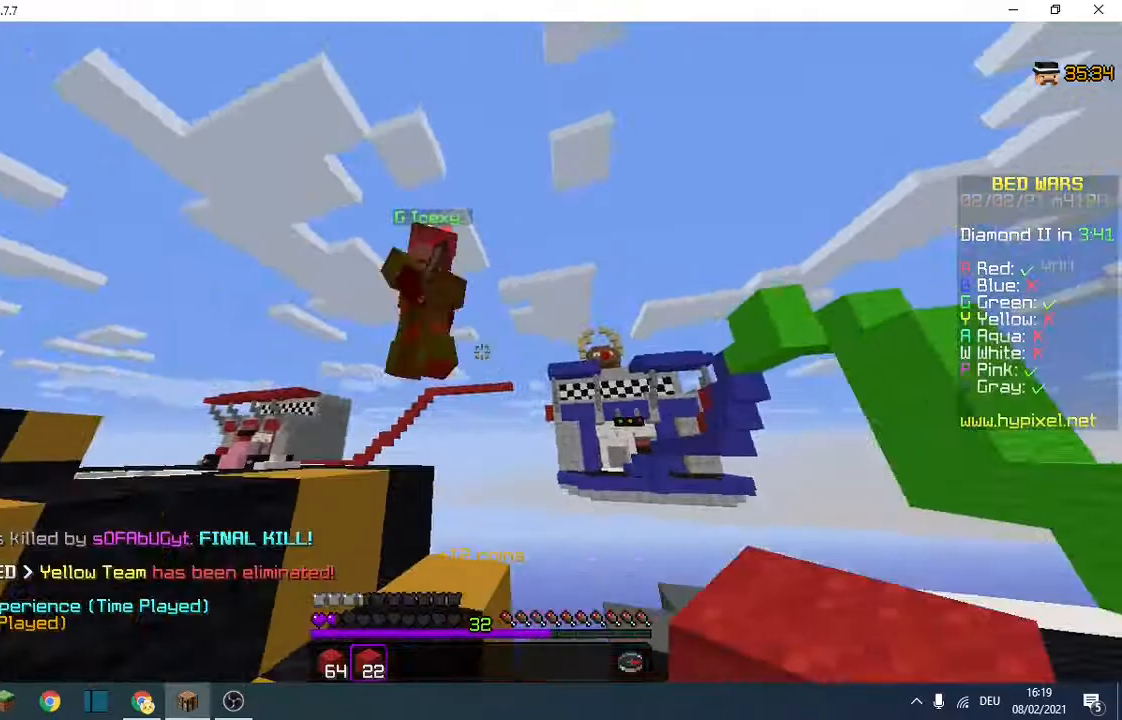
{"keys": ["s"], "events": [[33, "d", "down"], [67, "a", "up"], [67, "w", "up"], [133, "s", "down"], [200, "d", "up"]]}
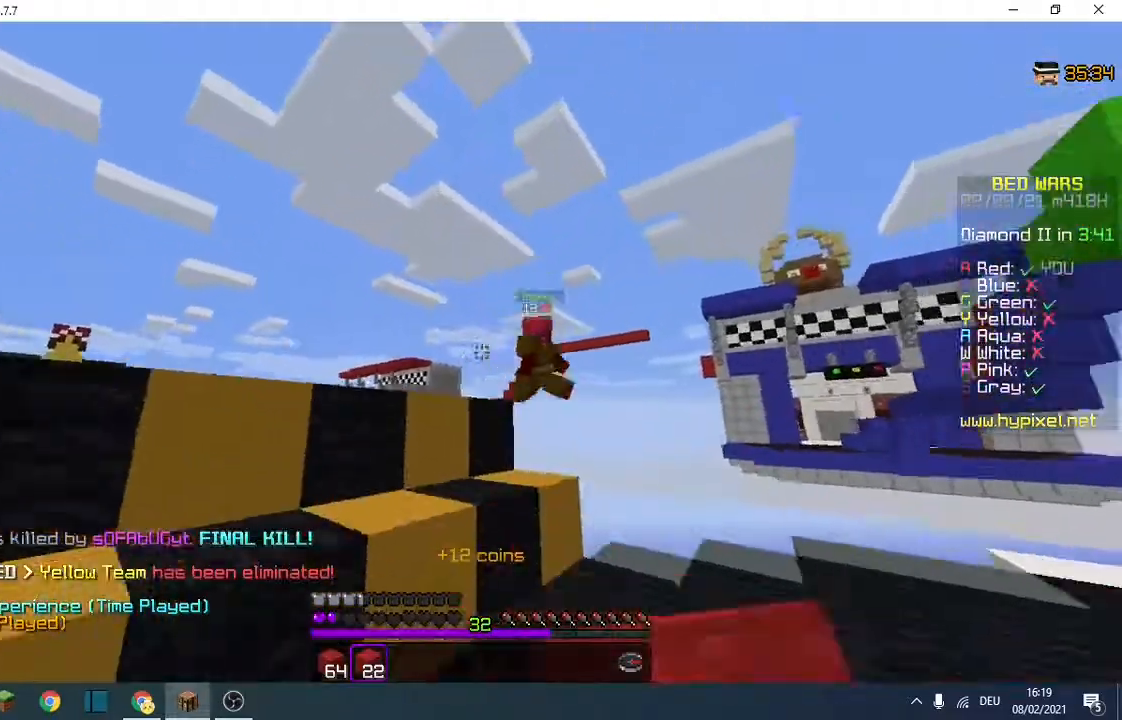
{"keys": ["d", "w"], "events": [[267, "d", "down"], [400, "s", "up"], [433, "w", "down"]]}
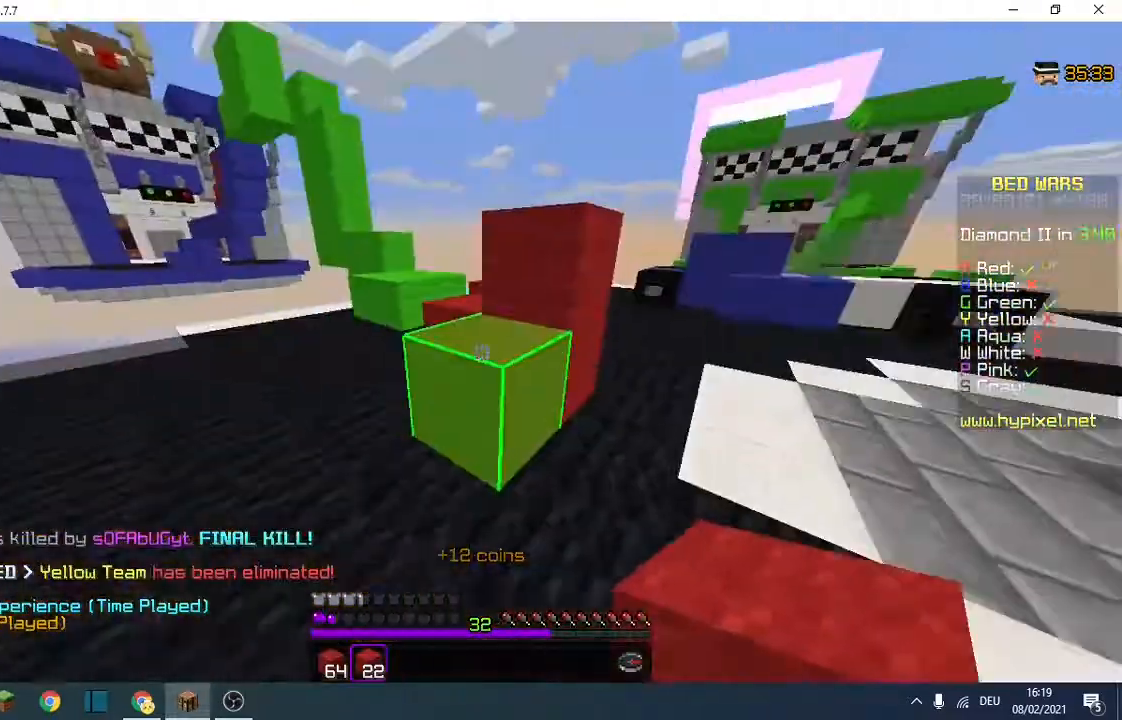
{"keys": ["d", "w"], "events": []}